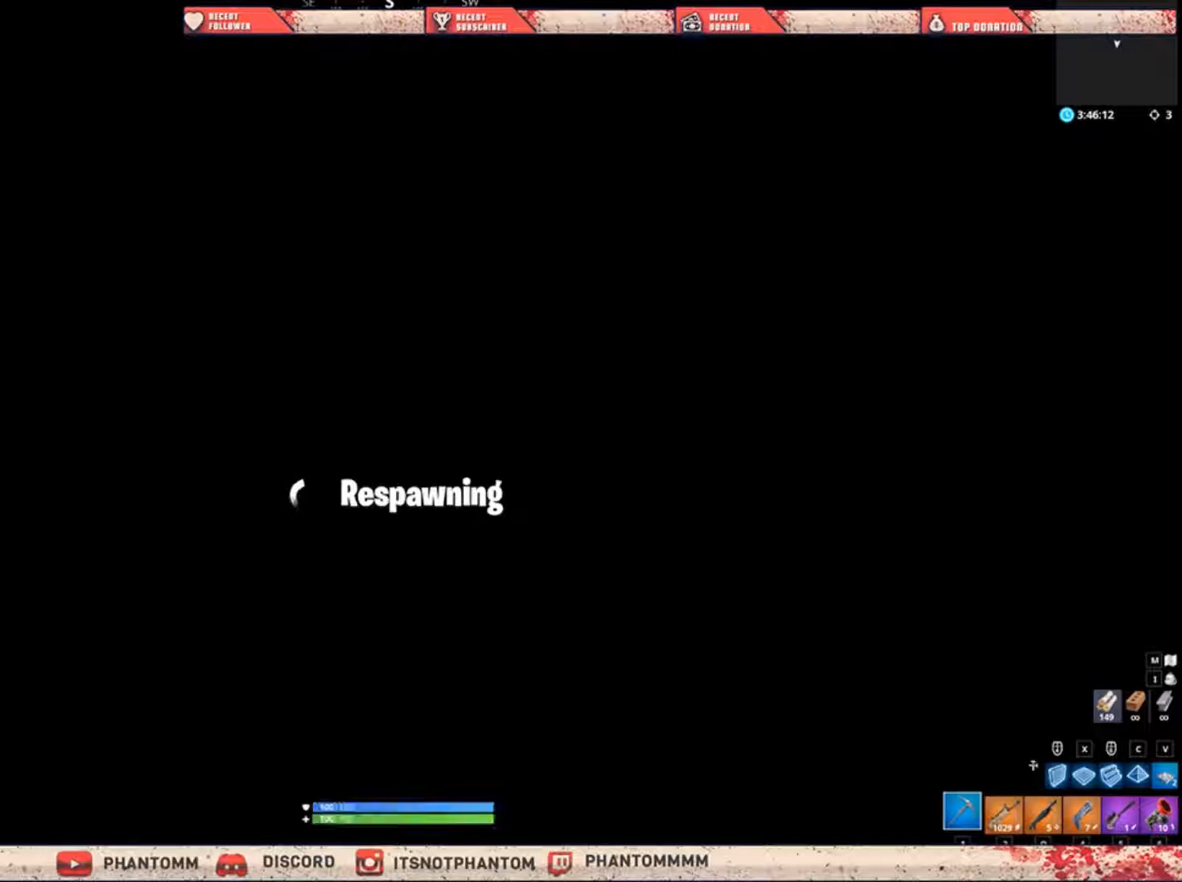
Gameplay with keyboard and mouse; each line is a JSON object with the keys and mouse buttons held at the frame after it. "events" lists presses ("down") and releases ("up") of "1", "2", "3", "4", "5", "a", "alt", "c", "caps_lock", "ctrl", "d", "e", "f", "g", "q", "r", "s", "shift", "space", "t", "tab", "v", "w", "x", "z", "mouse_left", "mouse_wheel" and "mouse_right" between this image and that frame as [ms after this image, input, new state], when the widget could be followed in between. "mouse_left", "mouse_wheel", "mouse_right" = the "left", "wheel", "right" buttons of the "mouse" list. No other keys are recorded. "wheel" means that the mouse wheel is clicked or scrolled. "mouse_move" is the direction in which the mouse moves at that frame (one of eight, or "still"), when it could be read.
{"keys": [], "mouse": [], "mouse_move": "up", "events": [[234, "q", "down"], [434, "e", "down"], [468, "q", "up"], [501, "e", "up"]]}
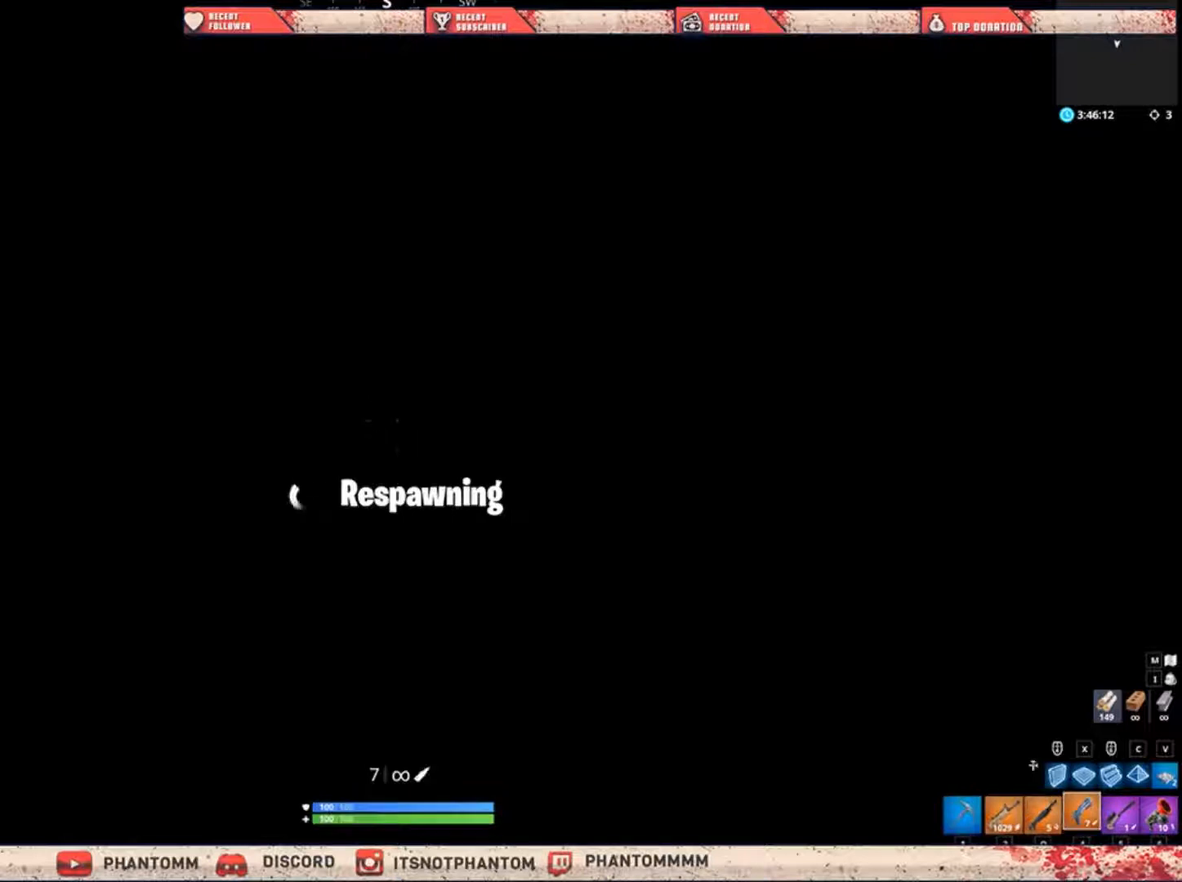
{"keys": ["5", "q"], "mouse": [], "mouse_move": "still", "events": [[434, "q", "down"], [500, "5", "down"]]}
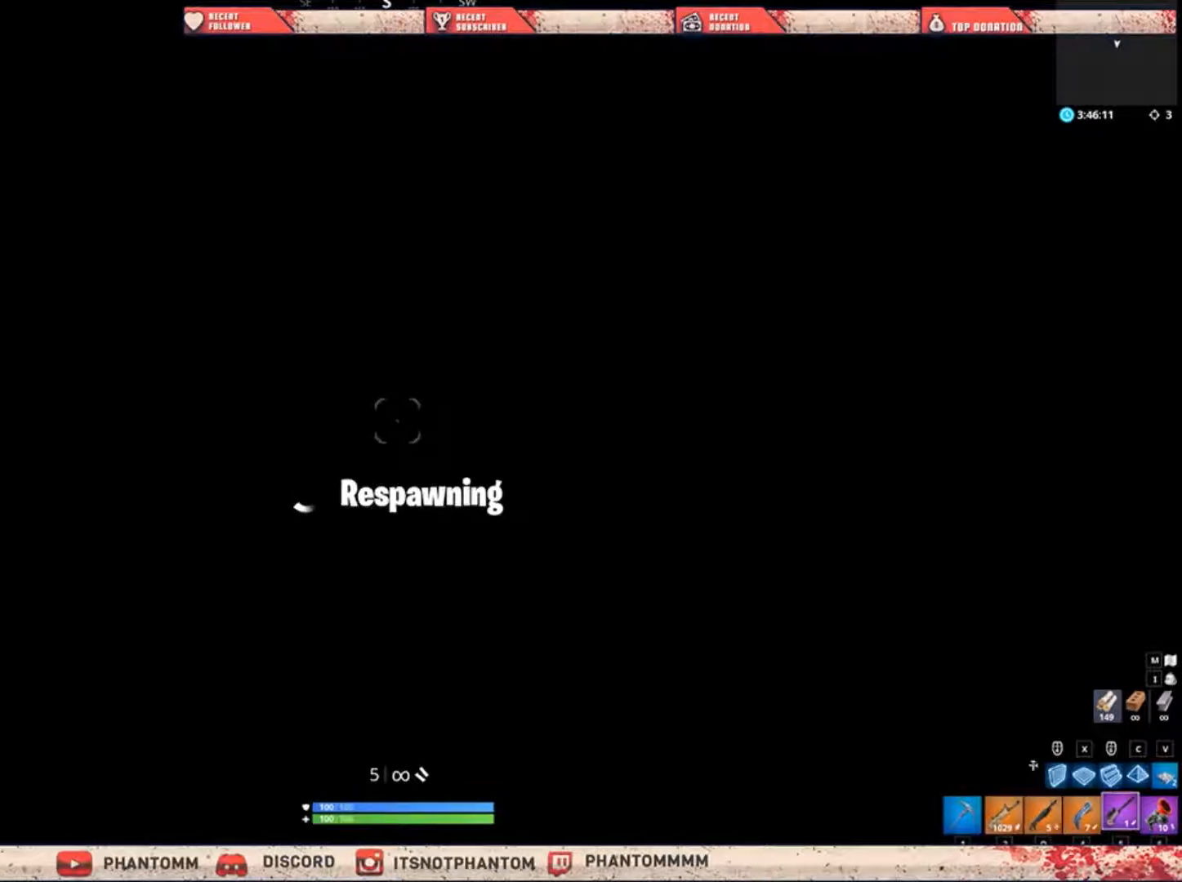
{"keys": [], "mouse": [], "mouse_move": "still", "events": [[34, "q", "up"], [101, "5", "up"]]}
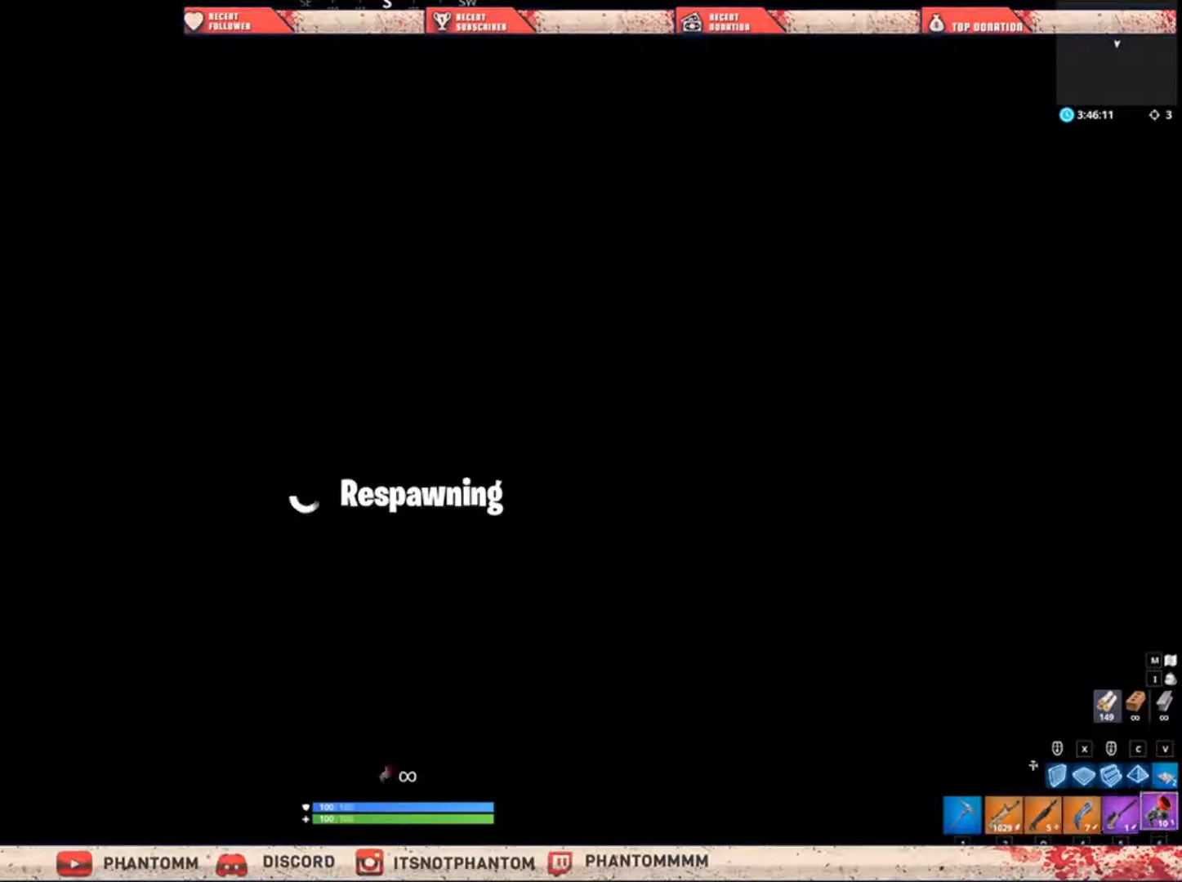
{"keys": [], "mouse": [], "mouse_move": "still", "events": []}
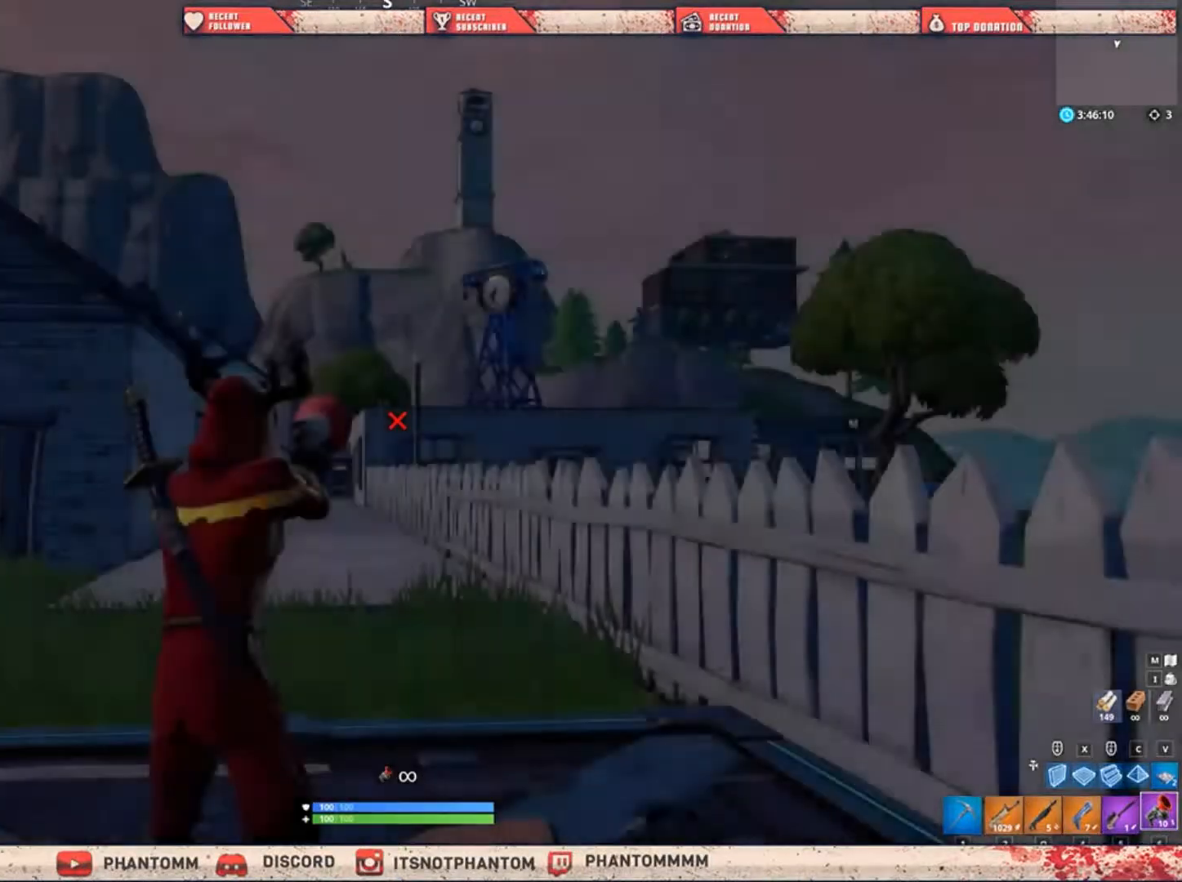
{"keys": ["shift", "w"], "mouse": [], "mouse_move": "left", "events": [[301, "w", "down"], [501, "shift", "down"]]}
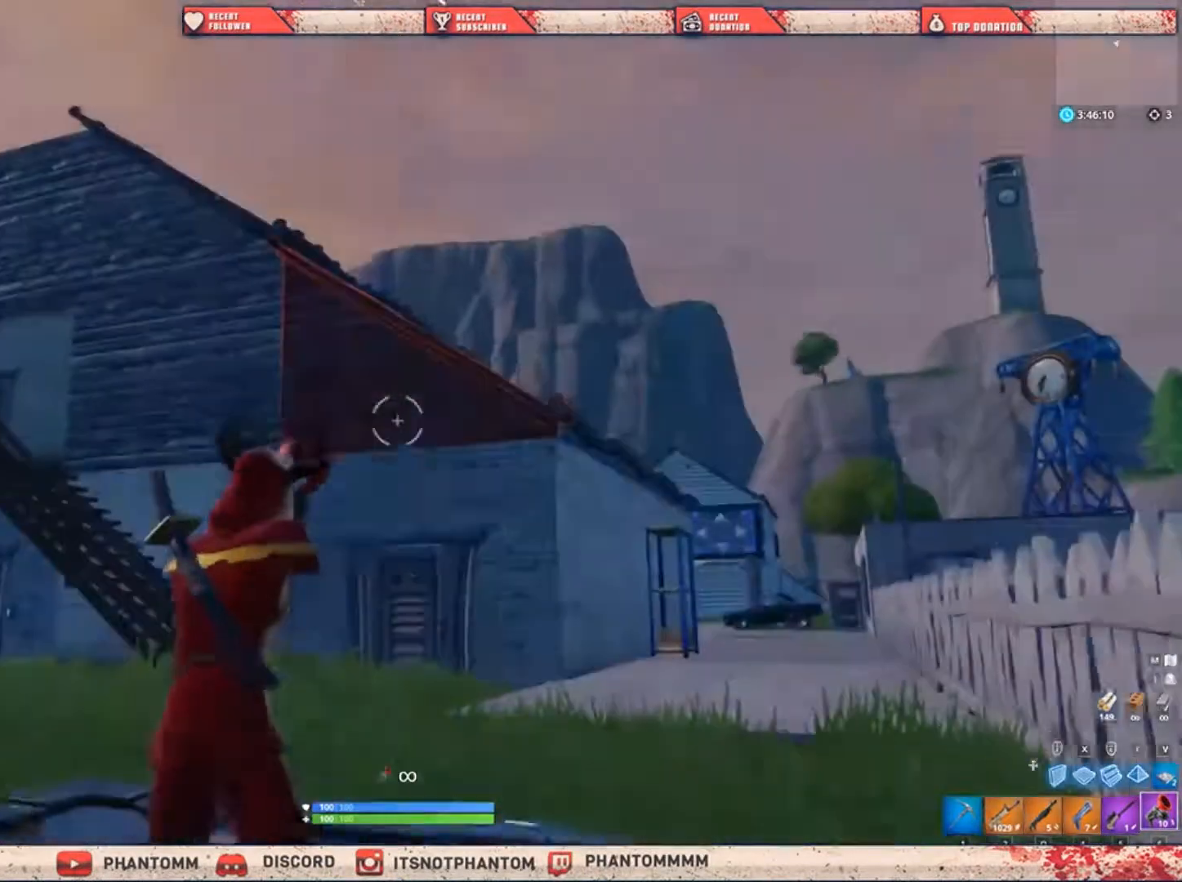
{"keys": ["shift", "w"], "mouse": [], "mouse_move": "down-right", "events": [[100, "space", "down"], [200, "mouse_left", "down"], [300, "space", "up"], [400, "mouse_left", "up"]]}
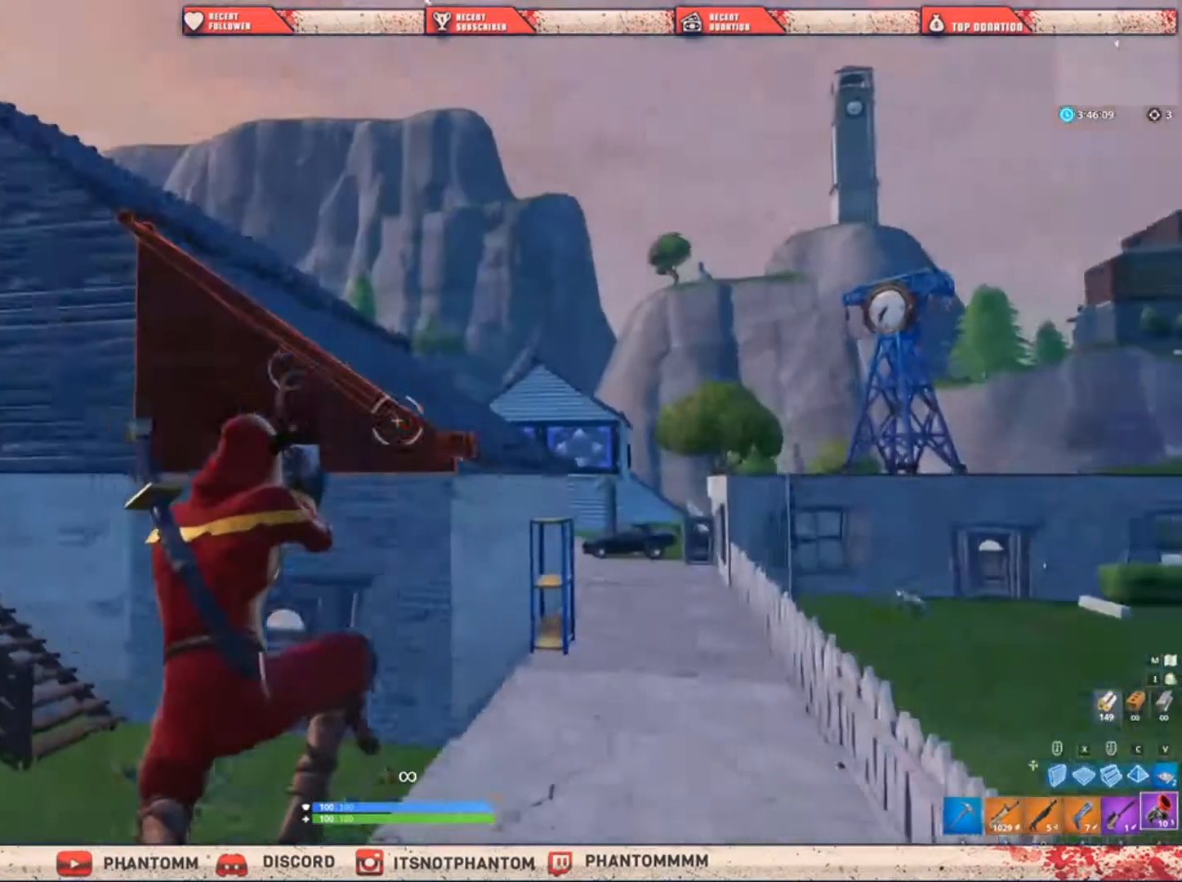
{"keys": ["shift", "w"], "mouse": [], "mouse_move": "still", "events": []}
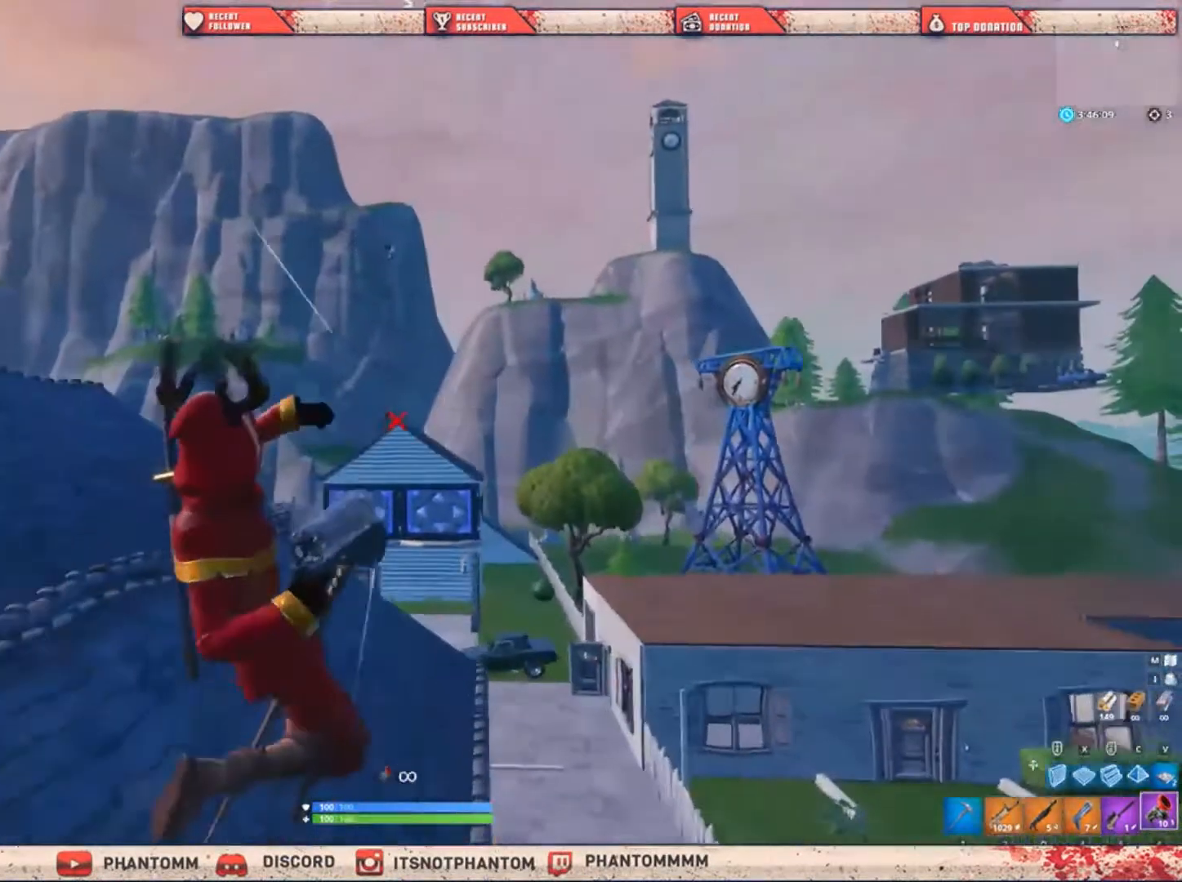
{"keys": ["shift", "w"], "mouse": [], "mouse_move": "still", "events": [[33, "2", "down"], [200, "2", "up"]]}
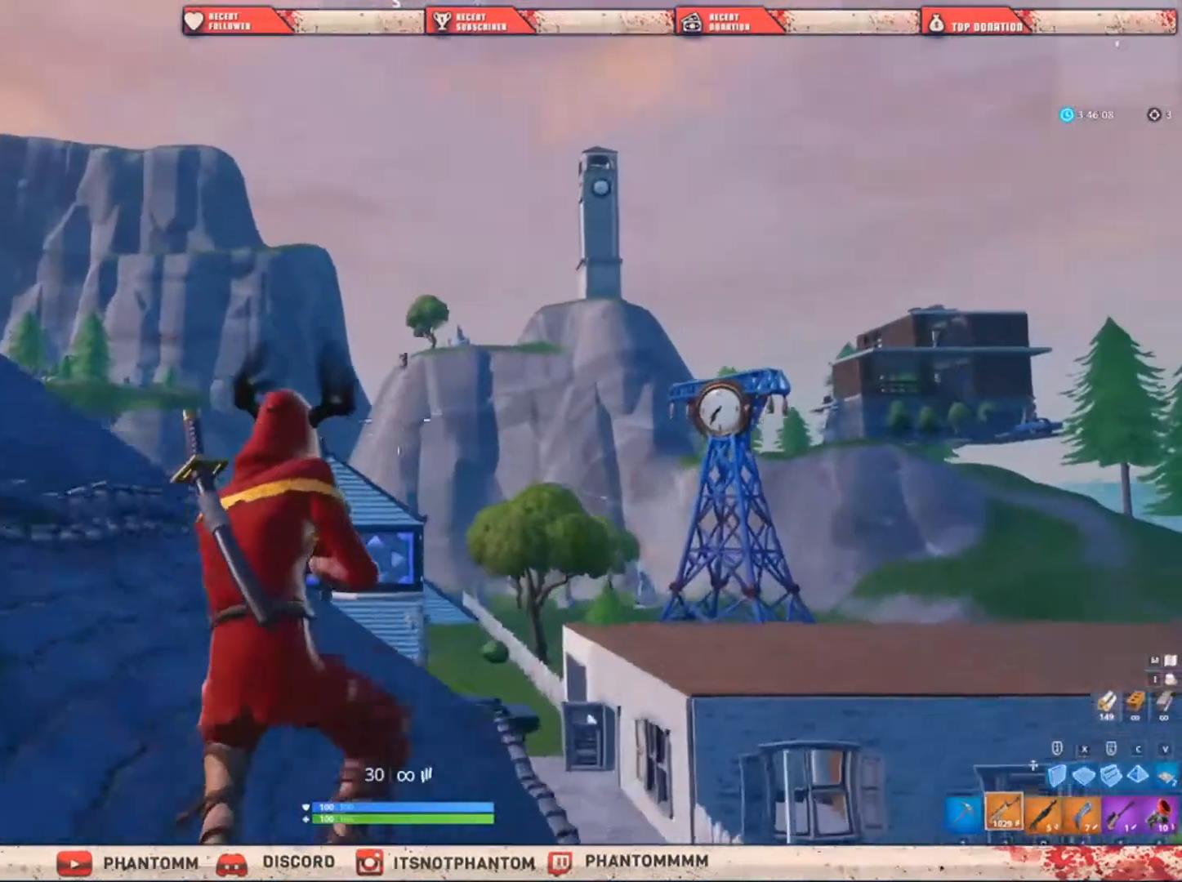
{"keys": [], "mouse": ["right"], "mouse_move": "still", "events": [[267, "ctrl", "down"], [301, "mouse_right", "down"], [401, "w", "up"], [434, "ctrl", "up"], [468, "shift", "up"]]}
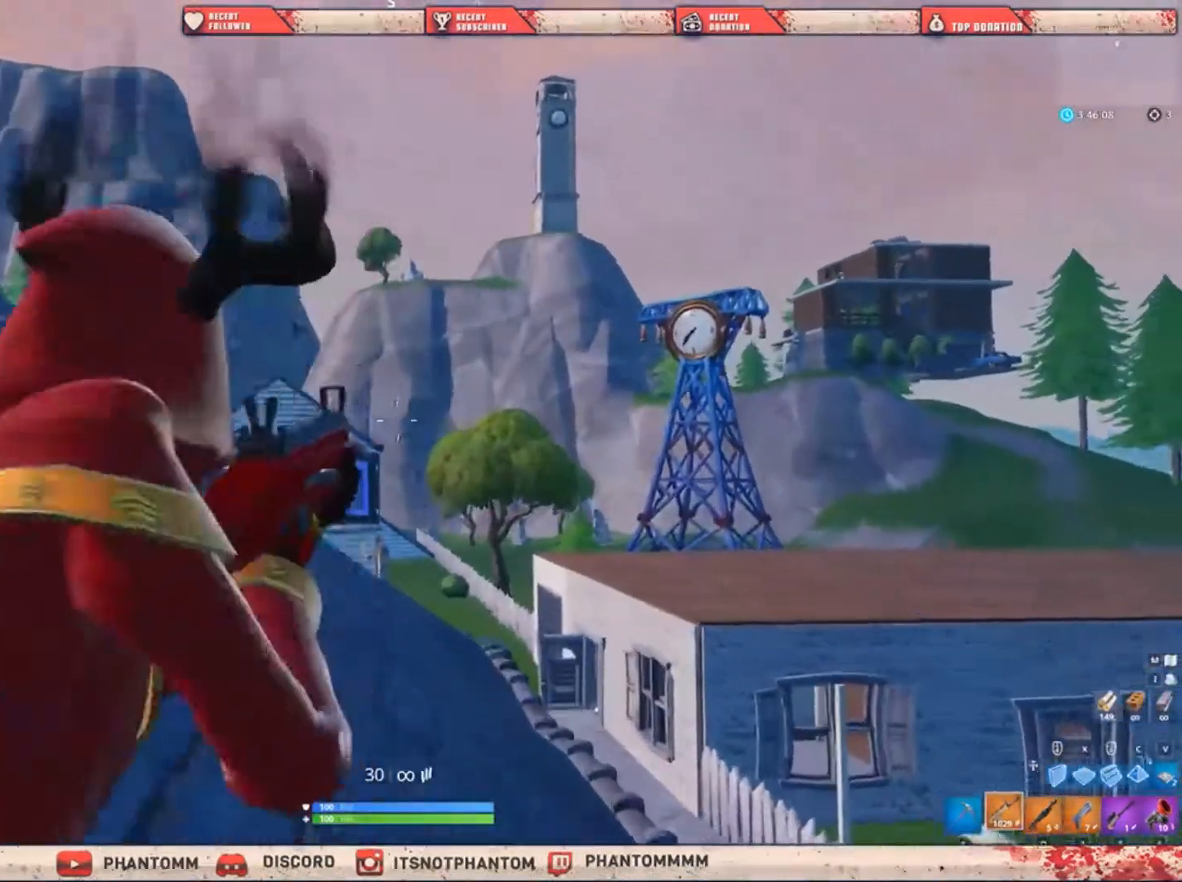
{"keys": [], "mouse": ["right"], "mouse_move": "down-right", "events": []}
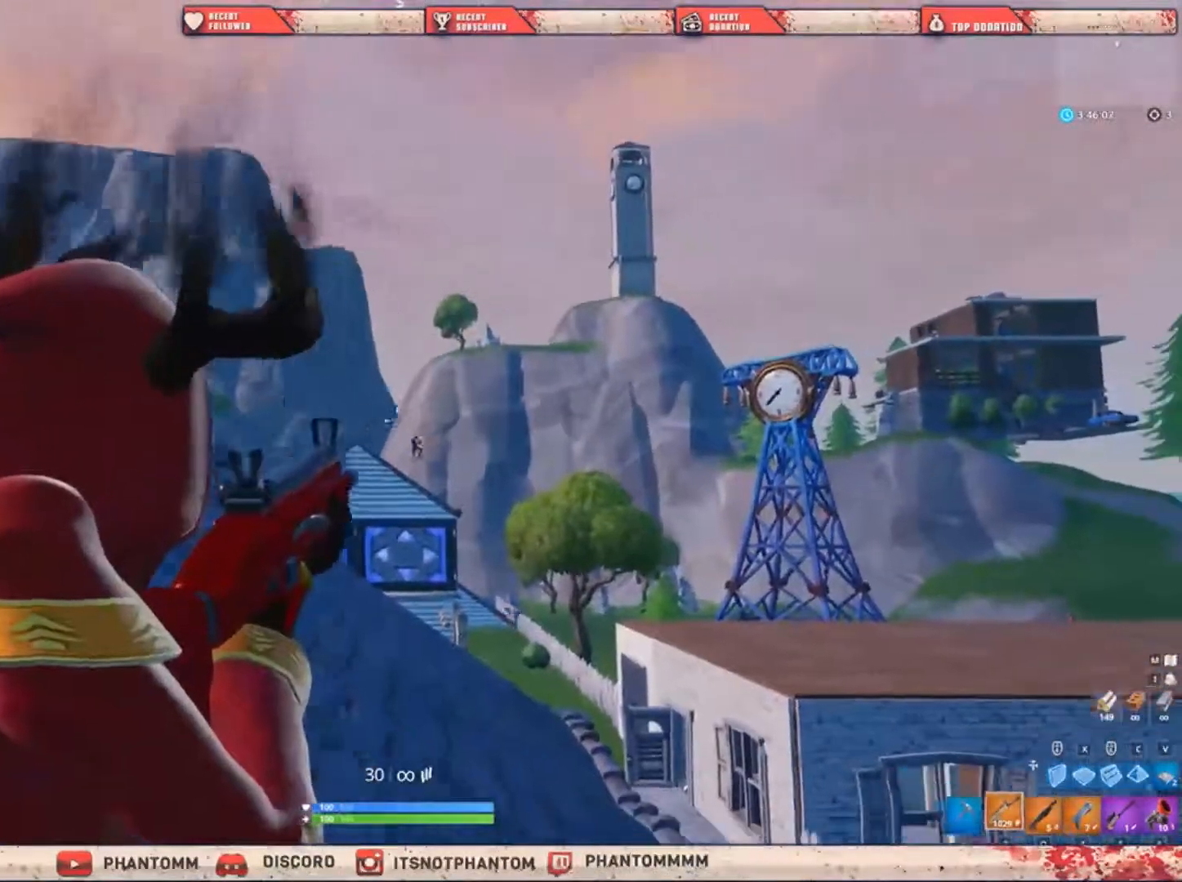
{"keys": [], "mouse": ["left", "right"], "mouse_move": "down", "events": [[101, "mouse_left", "down"]]}
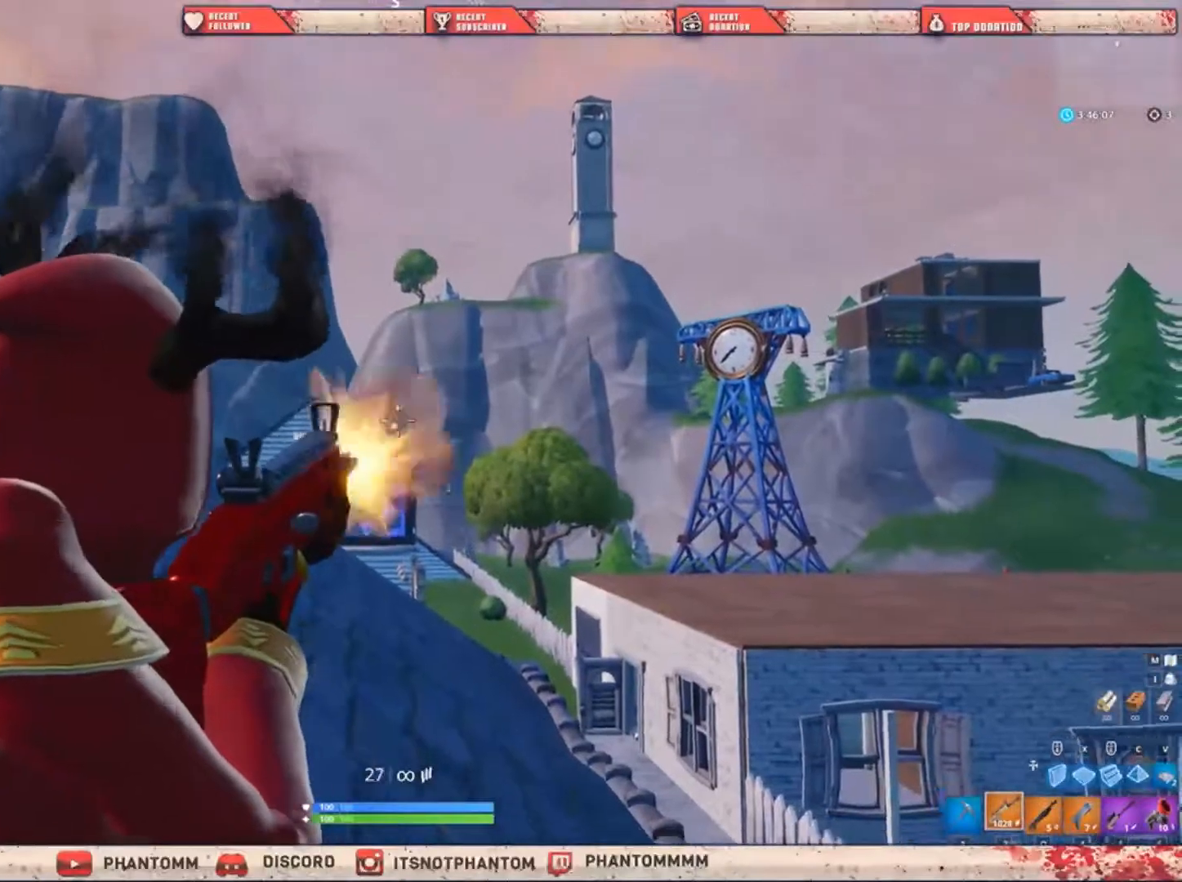
{"keys": [], "mouse": ["left", "right"], "mouse_move": "still", "events": []}
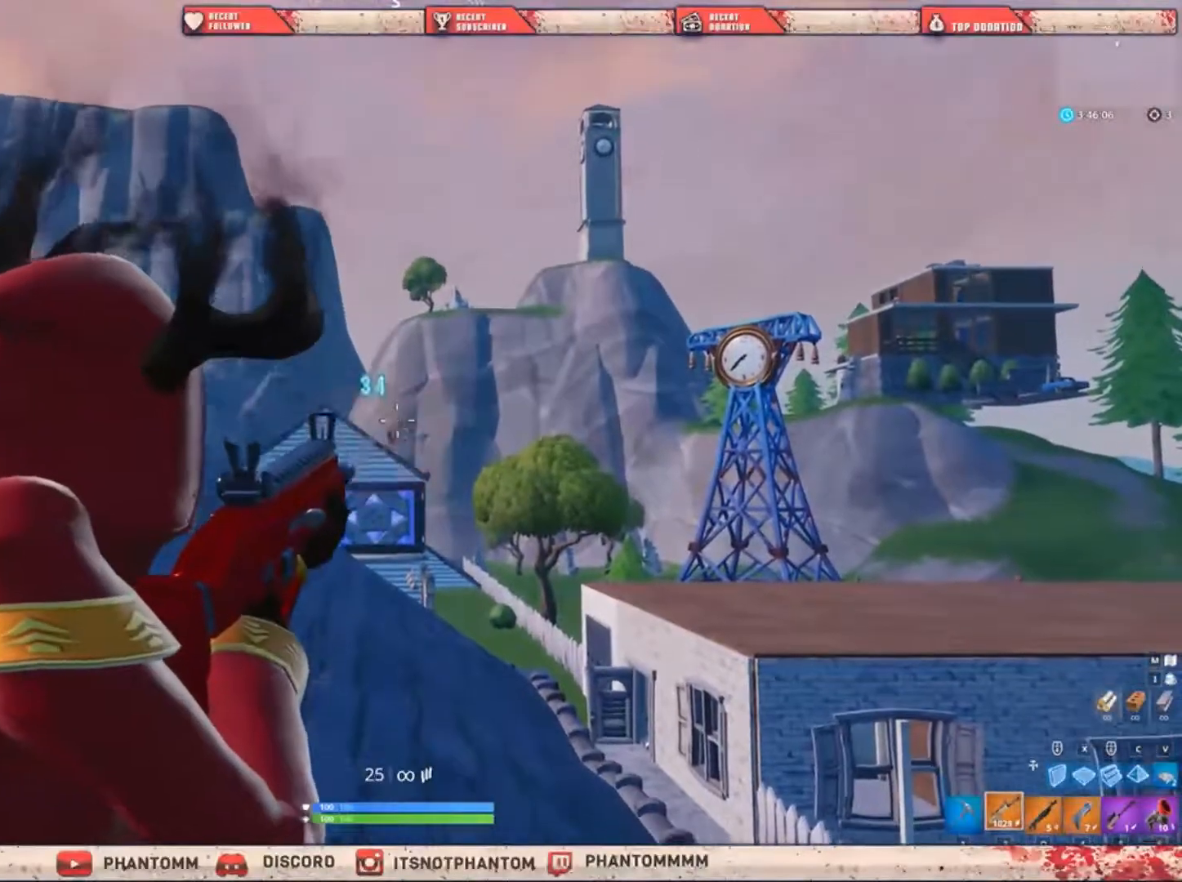
{"keys": [], "mouse": ["left", "right"], "mouse_move": "still", "events": [[367, "a", "down"], [434, "a", "up"]]}
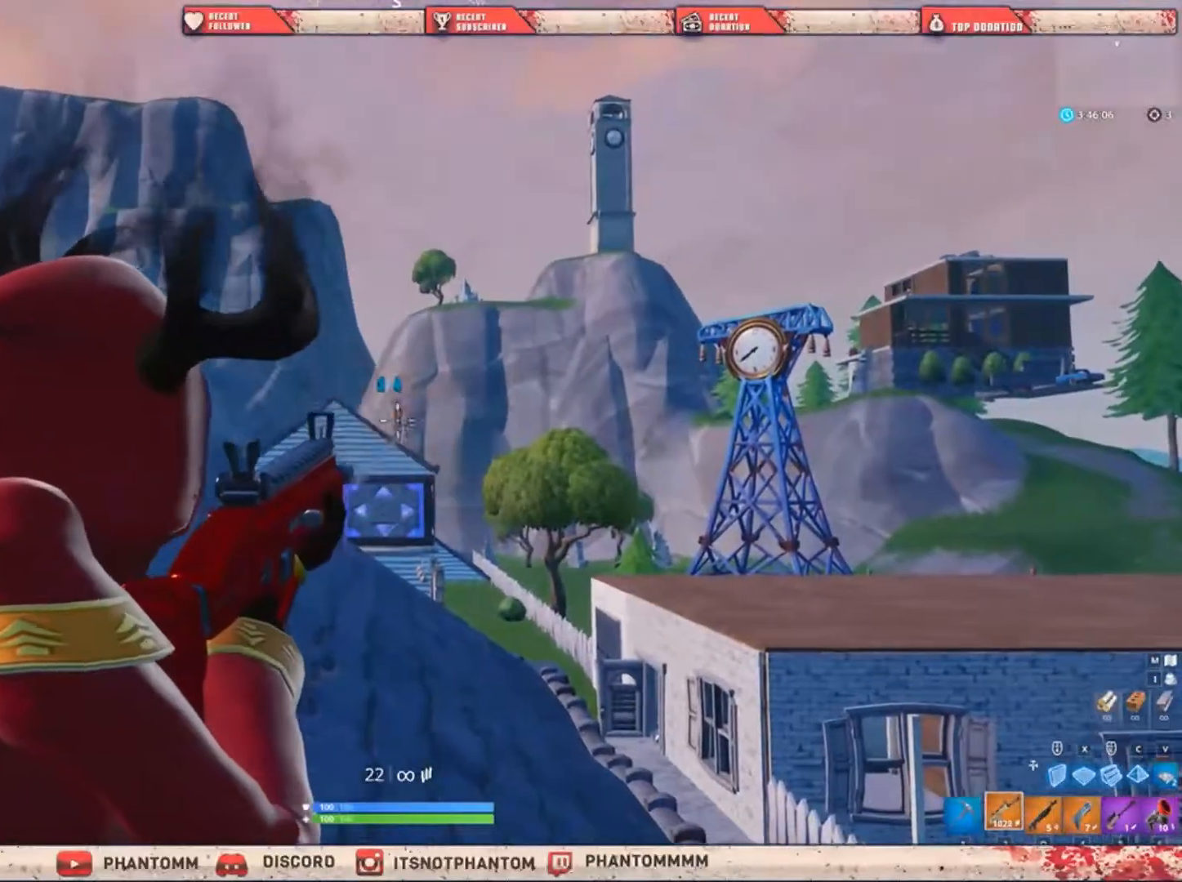
{"keys": [], "mouse": ["left", "right"], "mouse_move": "still", "events": []}
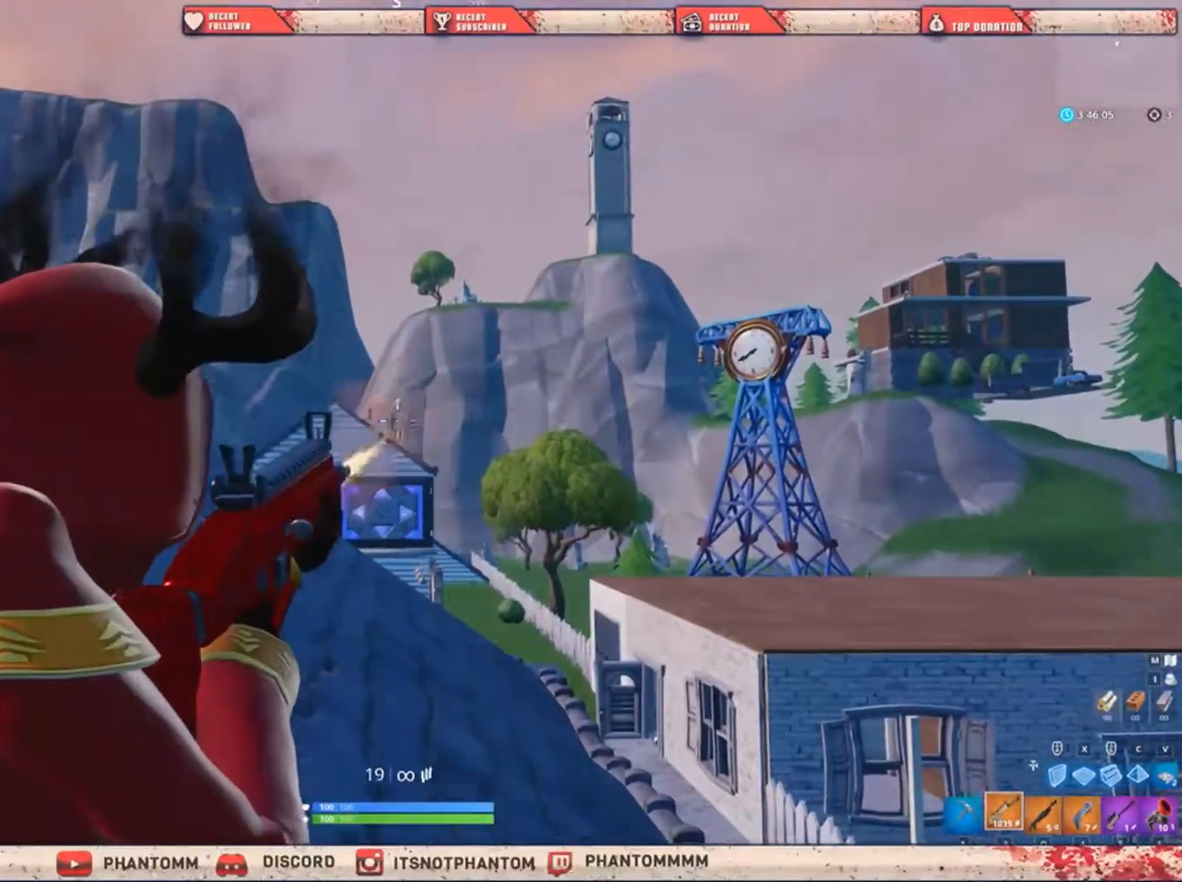
{"keys": [], "mouse": ["left", "right"], "mouse_move": "still", "events": []}
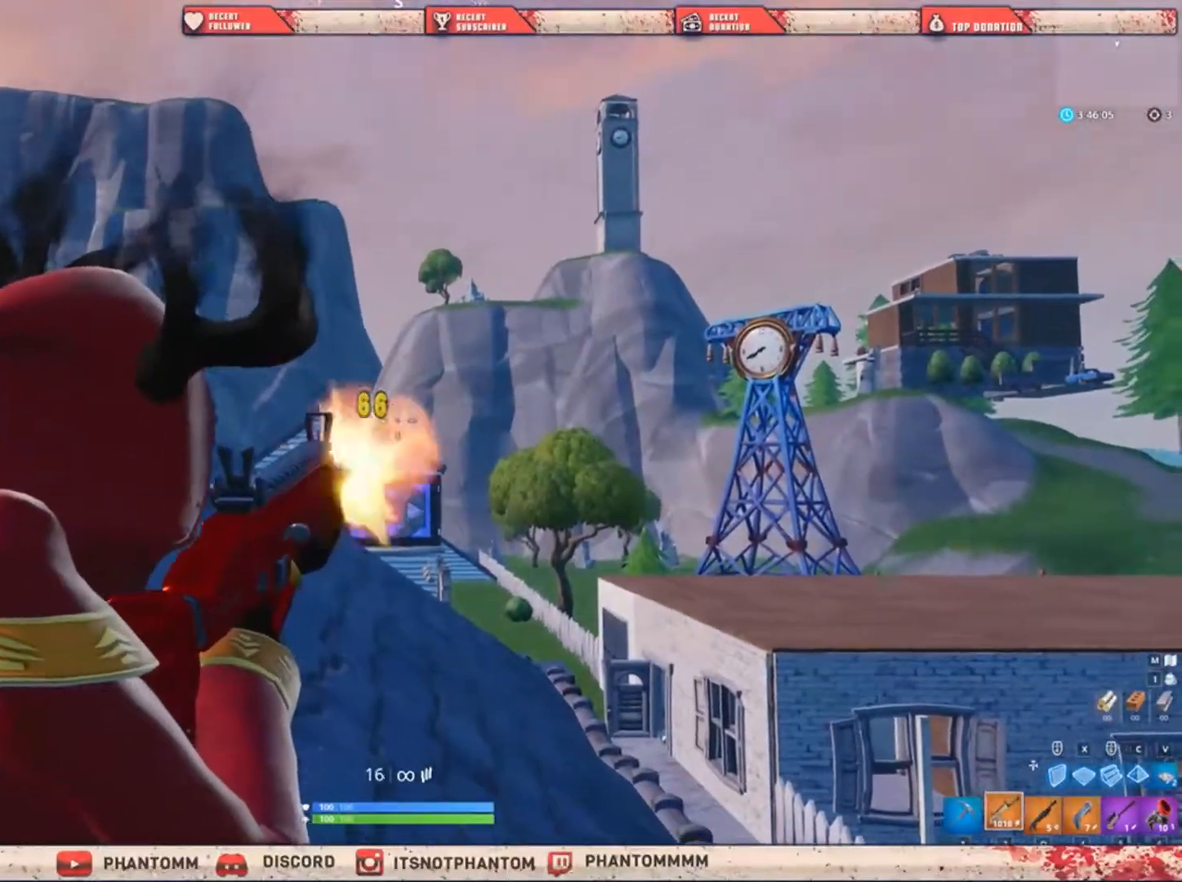
{"keys": [], "mouse": ["left", "right"], "mouse_move": "still", "events": []}
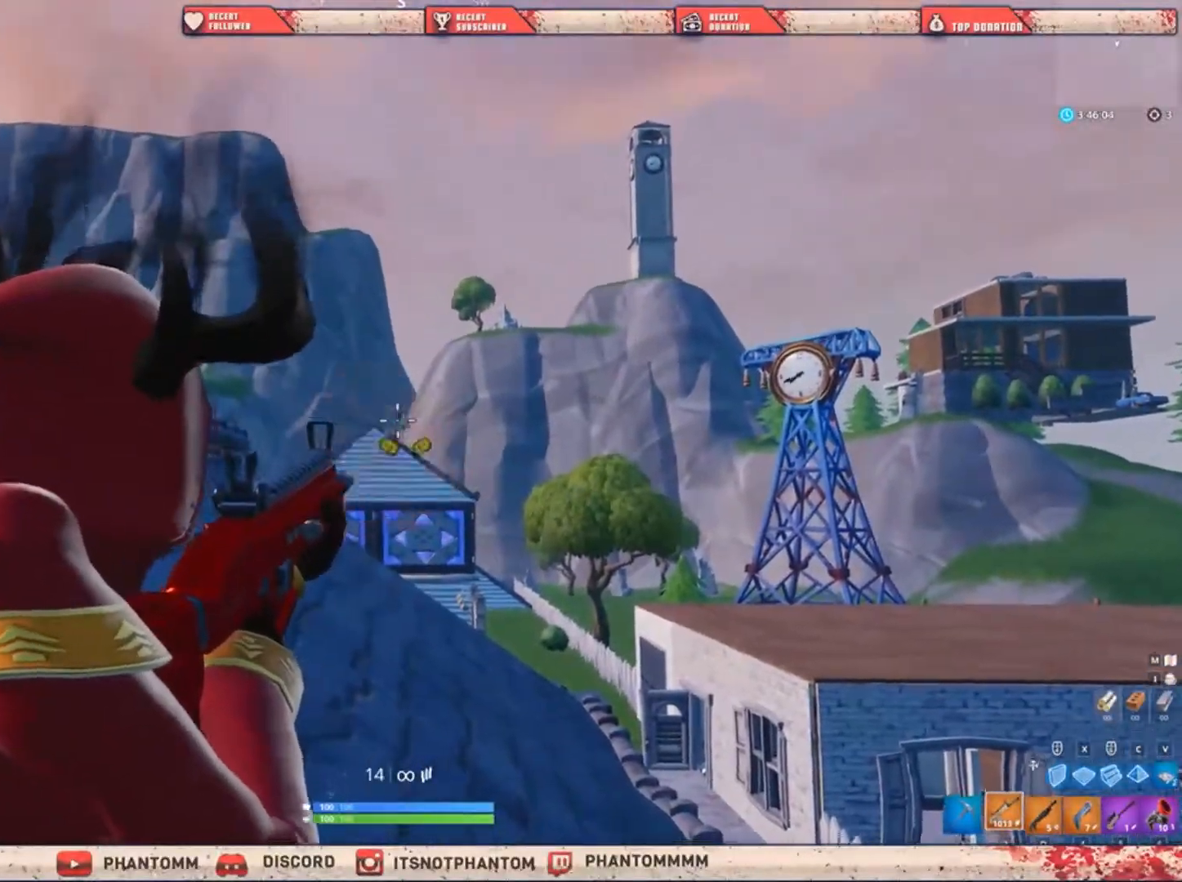
{"keys": [], "mouse": ["left", "right"], "mouse_move": "still", "events": []}
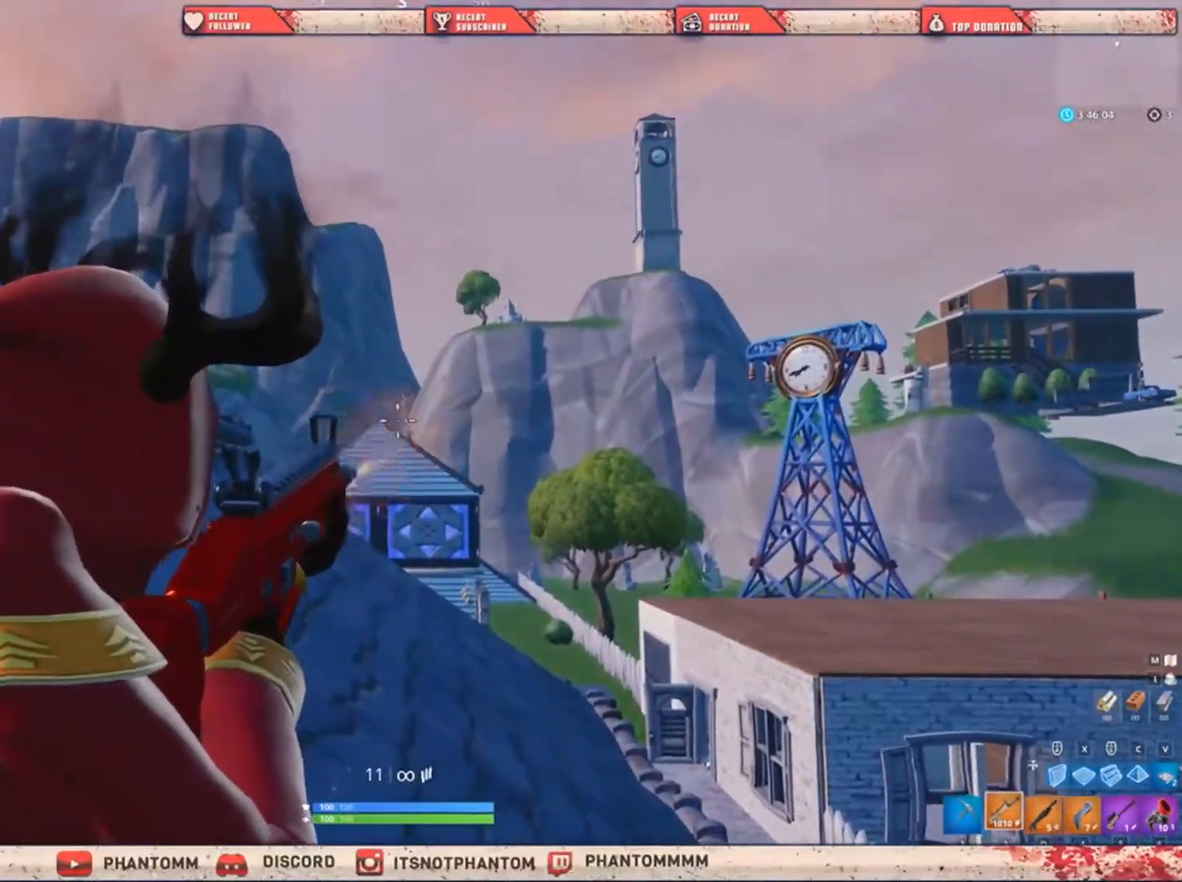
{"keys": [], "mouse": ["left", "right"], "mouse_move": "still", "events": []}
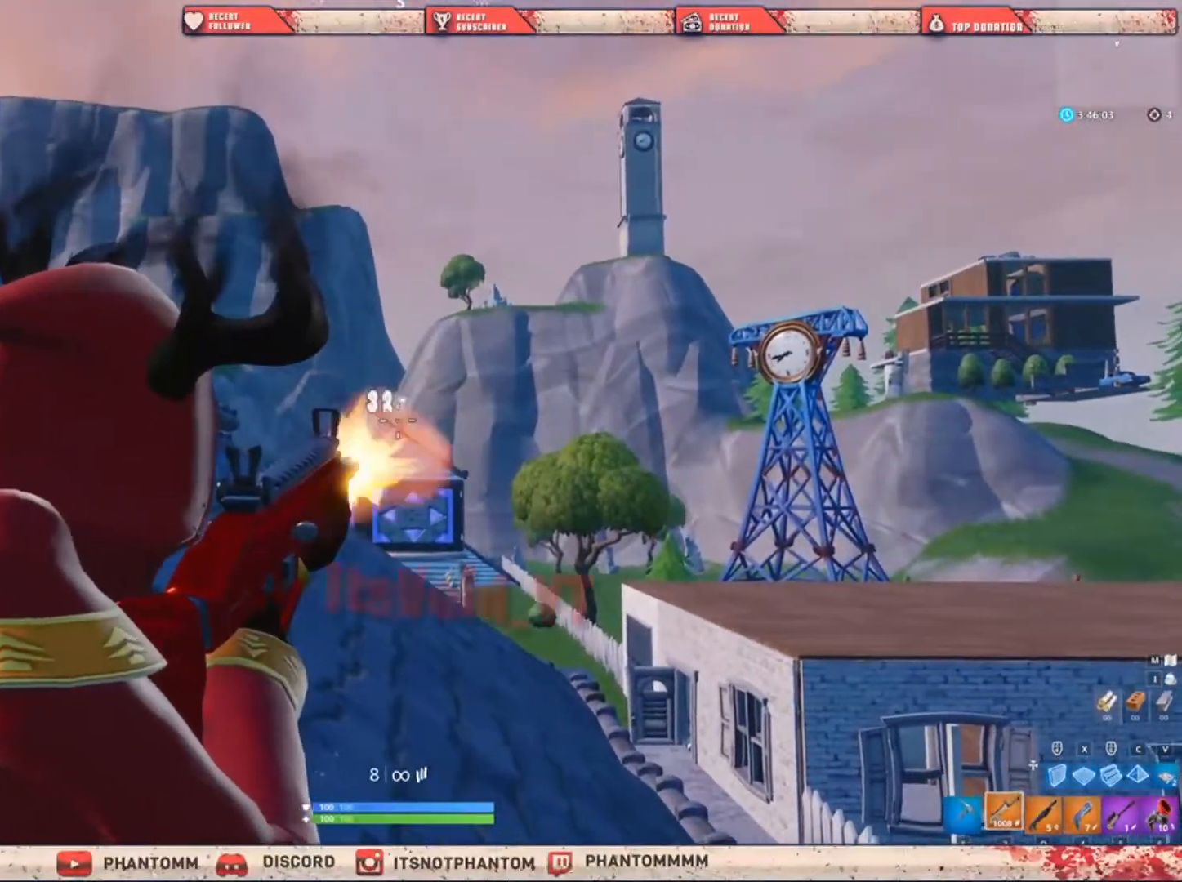
{"keys": ["a", "ctrl", "shift"], "mouse": [], "mouse_move": "left", "events": [[301, "a", "down"], [367, "e", "down"], [367, "mouse_left", "up"], [367, "mouse_right", "up"], [468, "shift", "down"], [501, "ctrl", "down"], [501, "e", "up"]]}
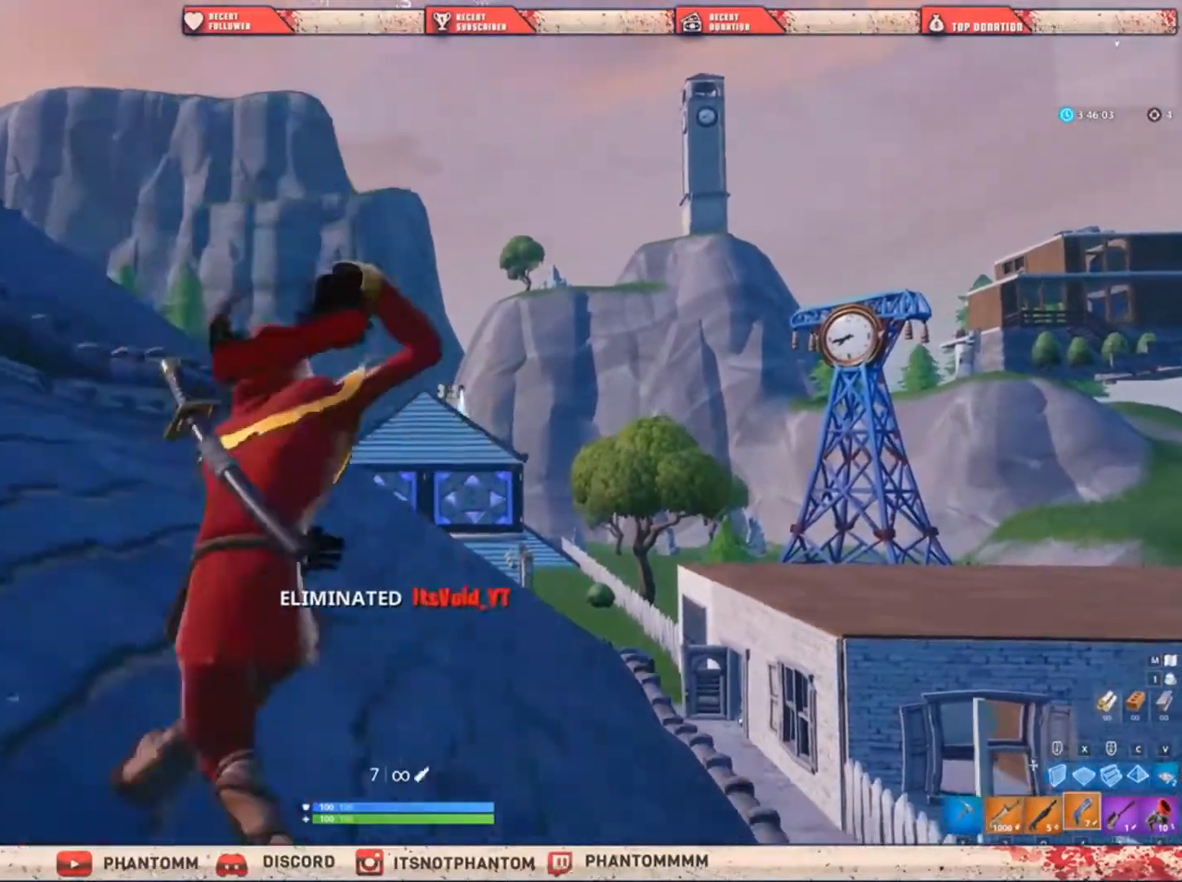
{"keys": ["shift", "w"], "mouse": [], "mouse_move": "still", "events": [[100, "w", "down"], [200, "ctrl", "up"], [300, "space", "down"], [467, "a", "up"], [467, "space", "up"]]}
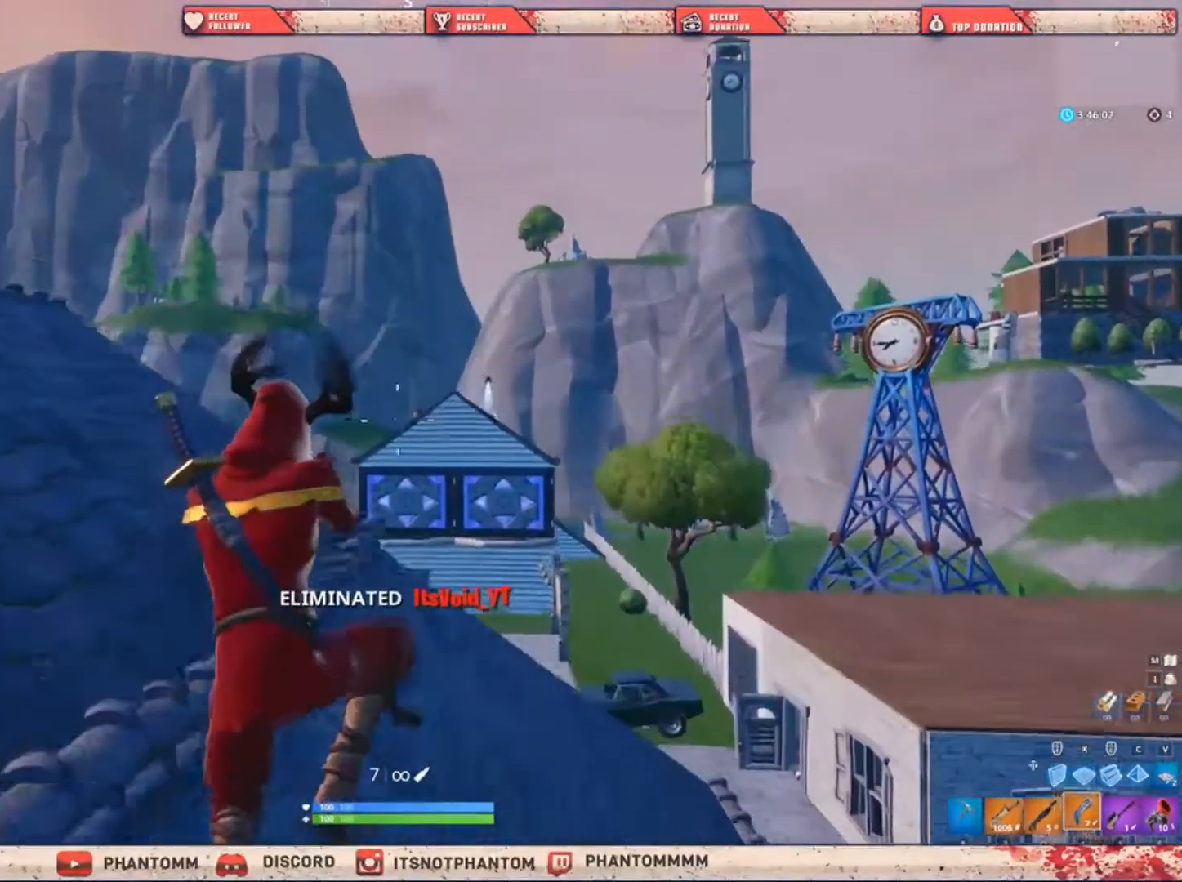
{"keys": ["2", "shift", "w"], "mouse": [], "mouse_move": "left", "events": [[67, "q", "down"], [201, "q", "up"], [401, "2", "down"]]}
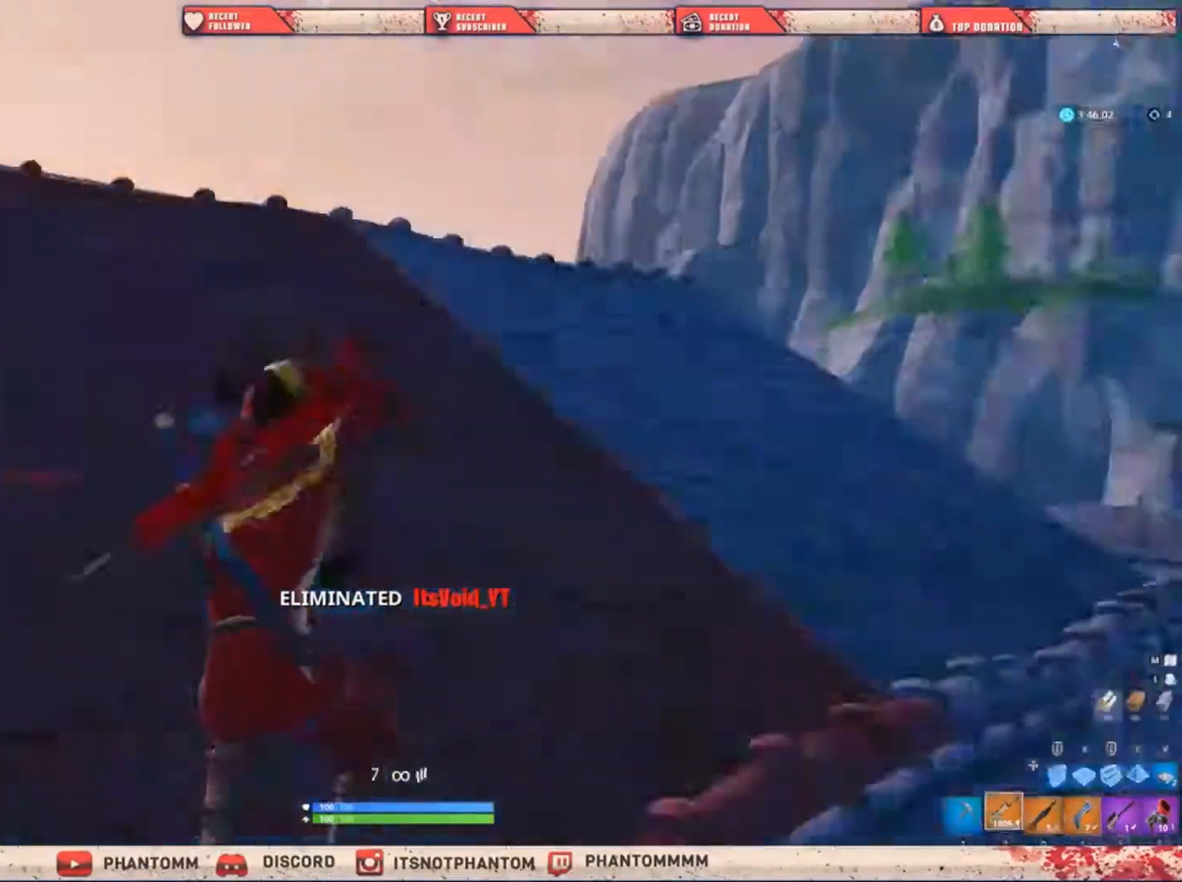
{"keys": ["r", "shift", "space", "w"], "mouse": [], "mouse_move": "down", "events": [[67, "2", "up"], [234, "r", "down"], [367, "r", "up"], [400, "space", "down"], [500, "r", "down"]]}
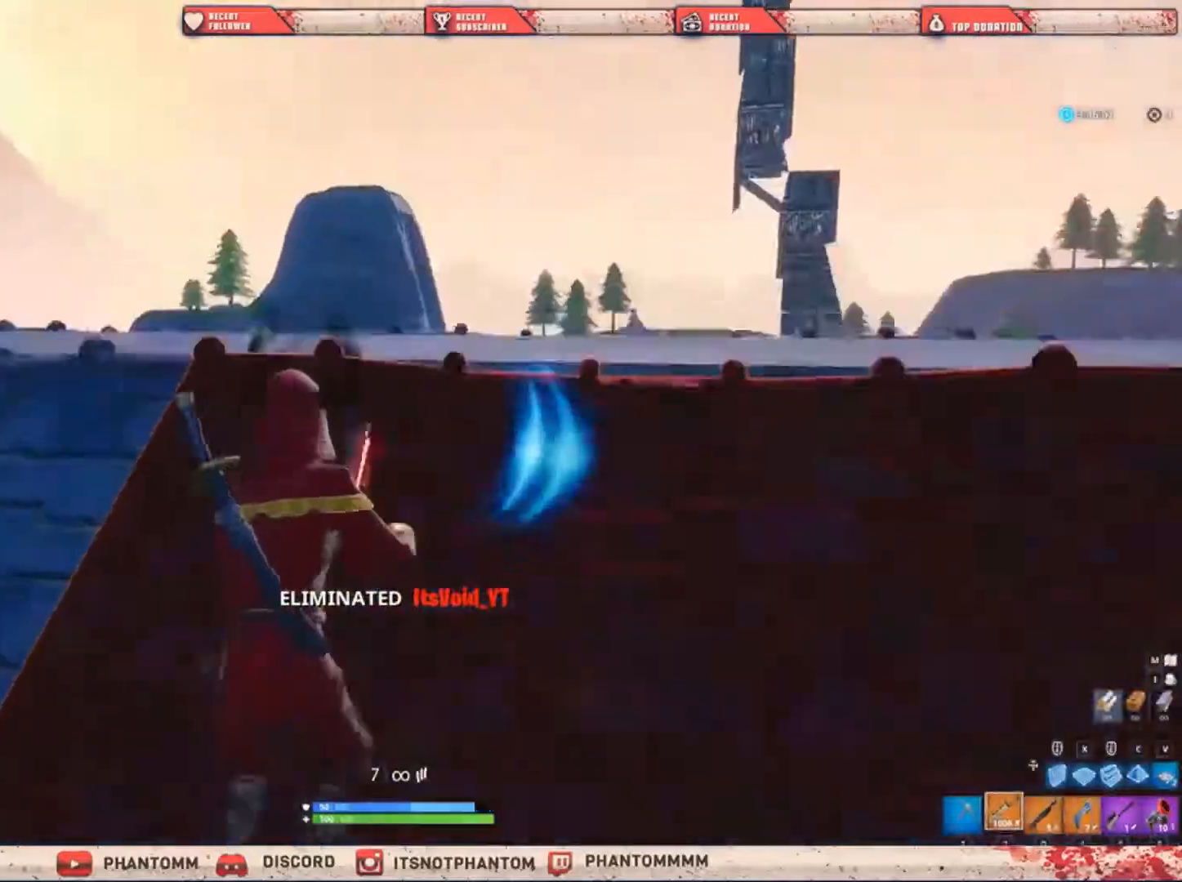
{"keys": ["a", "shift", "w"], "mouse": [], "mouse_move": "left", "events": [[34, "space", "up"], [134, "a", "down"], [201, "r", "up"]]}